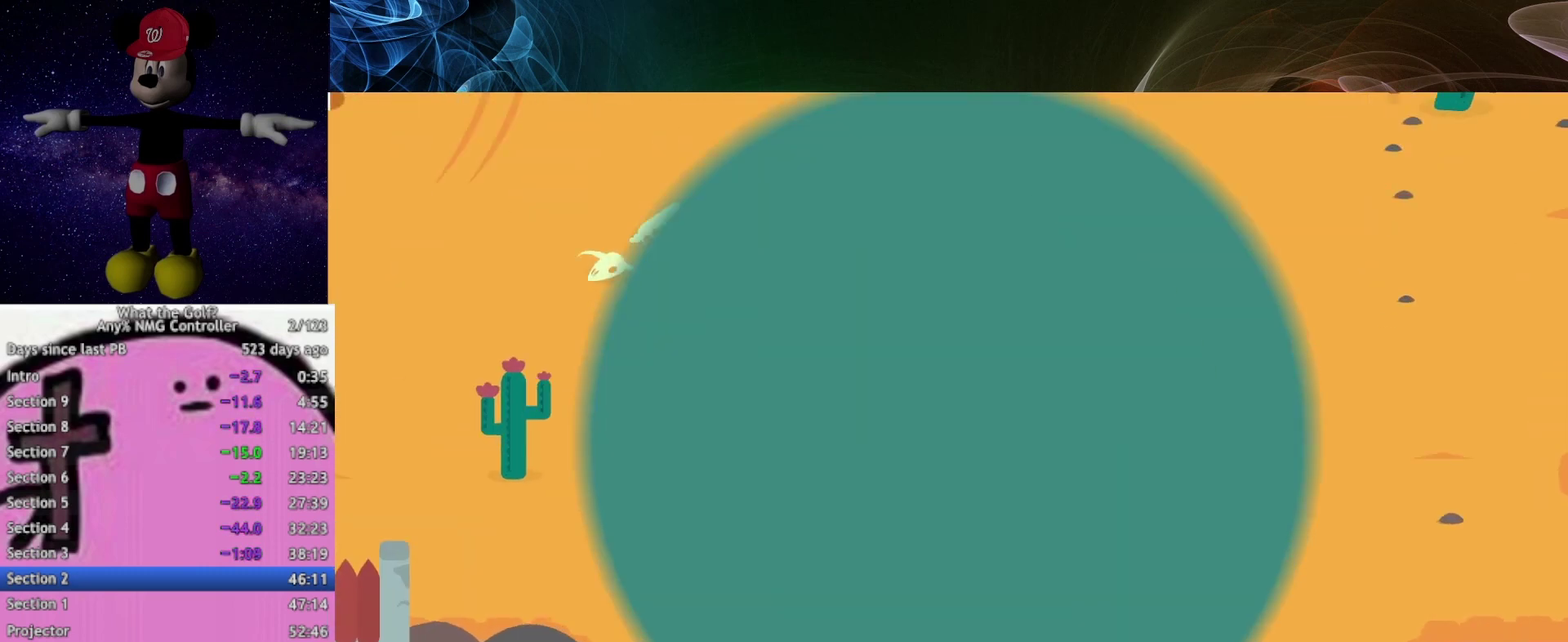
Gameplay with a controller (Xbox layout); each line is a JSON object with the inputs held at the frame after it. "events" lists button and stick changes between this image and that frame as [ms after this image, input, new state], when the widget could be followed in between.
{"buttons": [], "left_stick": "center", "right_stick": "center", "events": [[67, "left_stick", "center"]]}
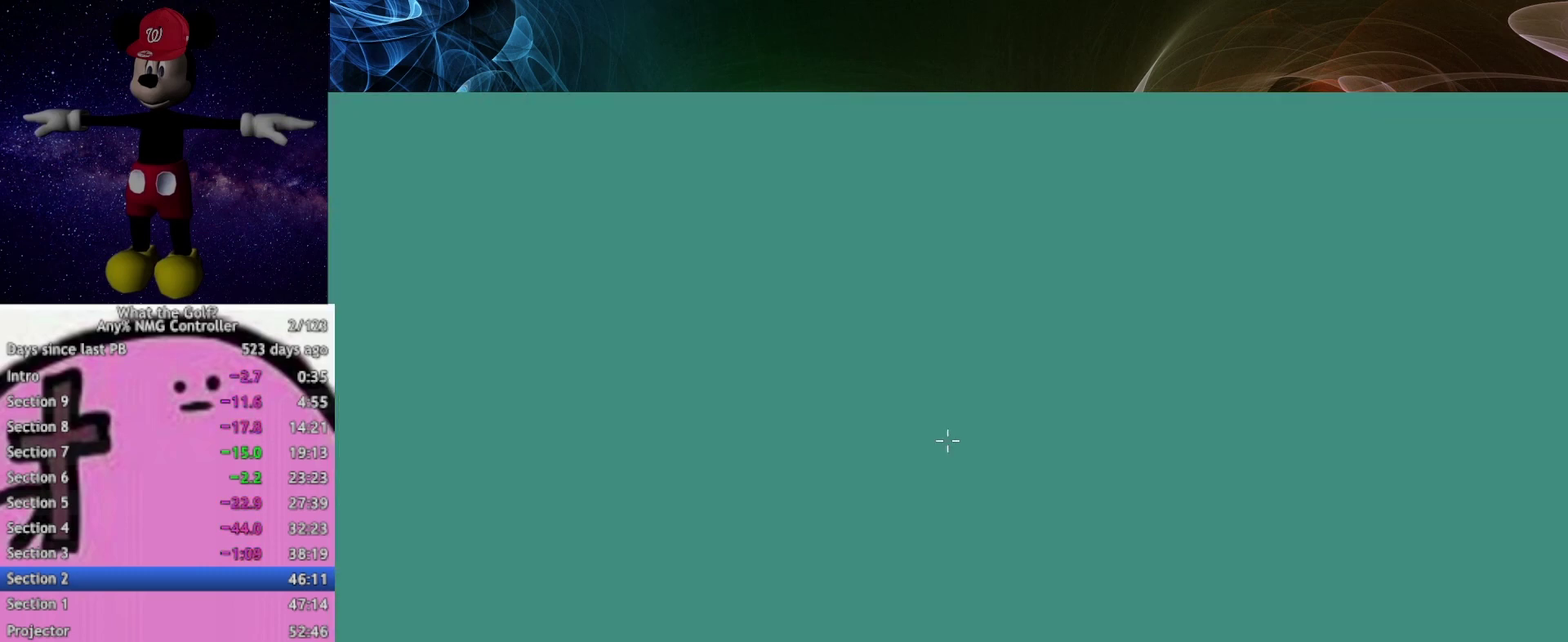
{"buttons": [], "left_stick": "up-left", "right_stick": "center", "events": [[467, "left_stick", "up-left"]]}
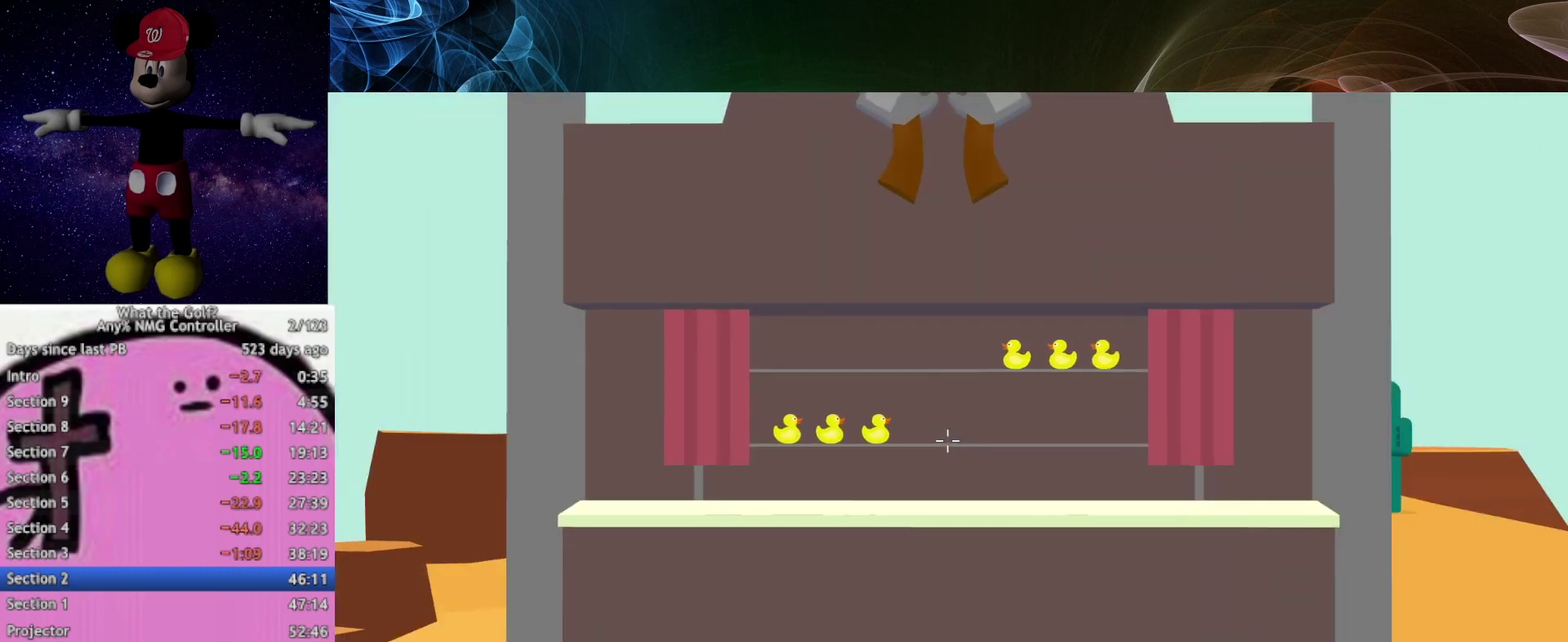
{"buttons": [], "left_stick": "center", "right_stick": "center", "events": [[67, "left_stick", "center"], [267, "left_stick", "left"], [333, "left_stick", "center"]]}
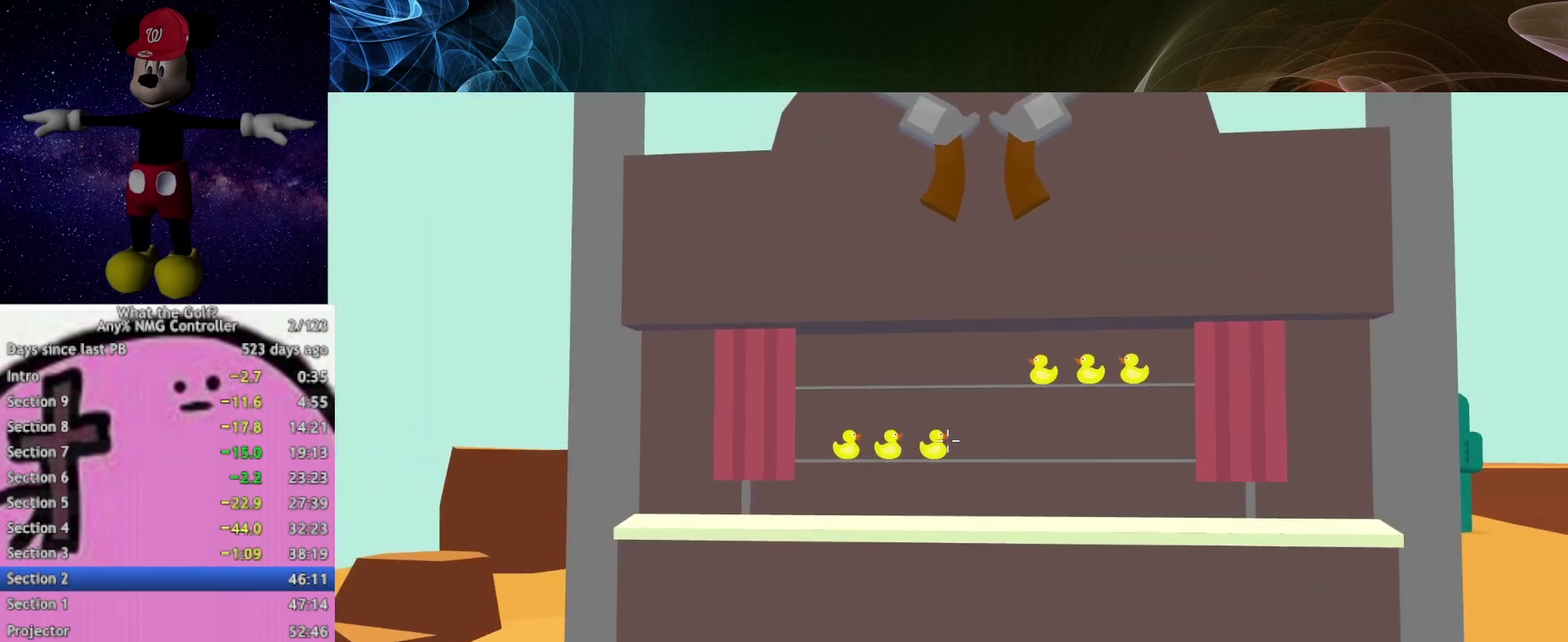
{"buttons": [], "left_stick": "center", "right_stick": "center", "events": [[67, "left_stick", "up-left"], [167, "left_stick", "center"]]}
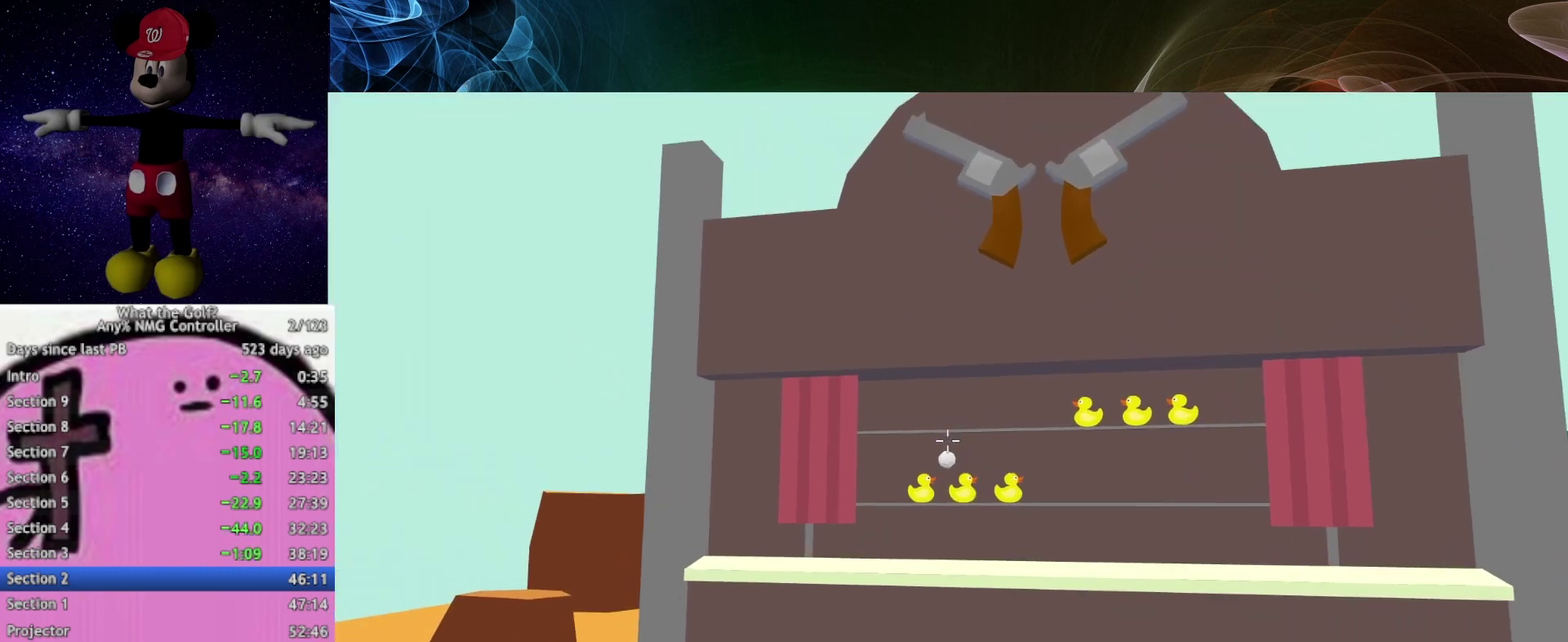
{"buttons": [], "left_stick": "center", "right_stick": "center", "events": [[67, "left_stick", "down"], [167, "left_stick", "center"], [333, "A", "down"], [433, "A", "up"]]}
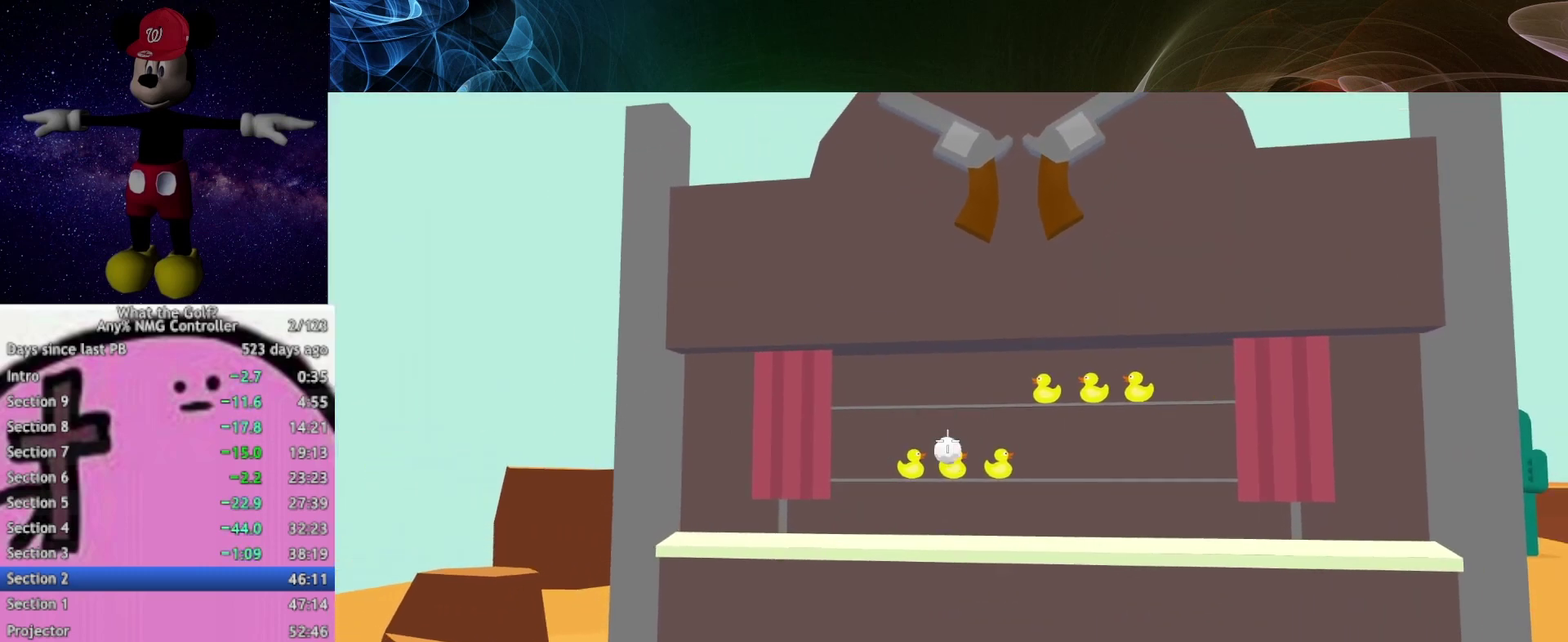
{"buttons": [], "left_stick": "center", "right_stick": "center", "events": [[367, "A", "down"], [433, "A", "up"]]}
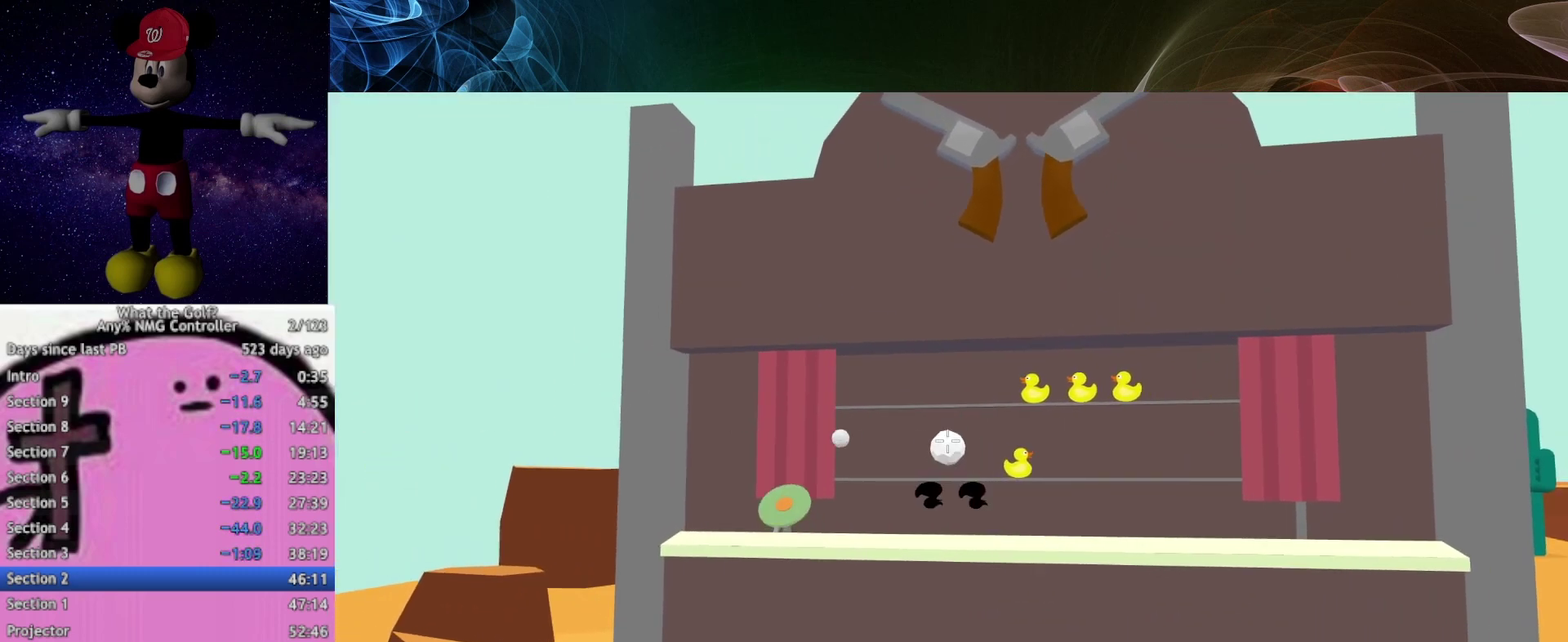
{"buttons": [], "left_stick": "center", "right_stick": "center", "events": [[133, "left_stick", "right"], [267, "left_stick", "center"]]}
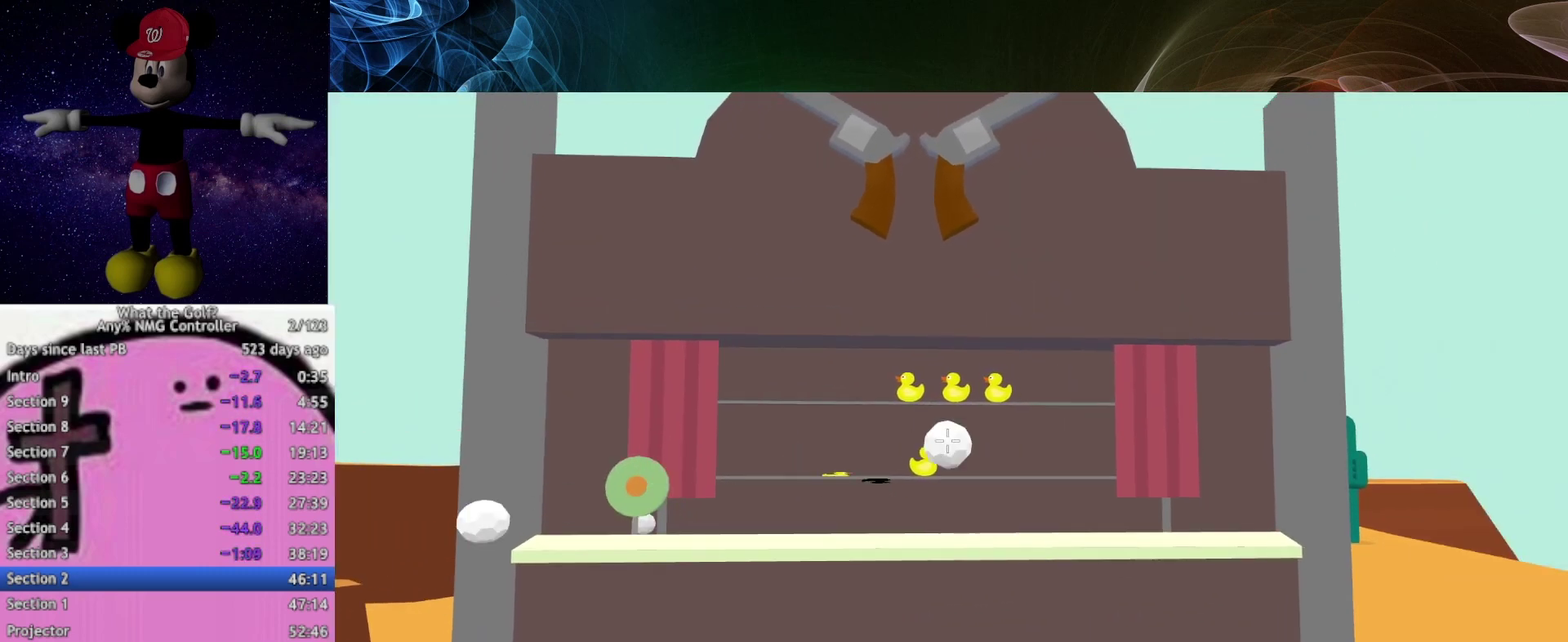
{"buttons": [], "left_stick": "center", "right_stick": "center", "events": [[167, "left_stick", "left"], [433, "left_stick", "center"]]}
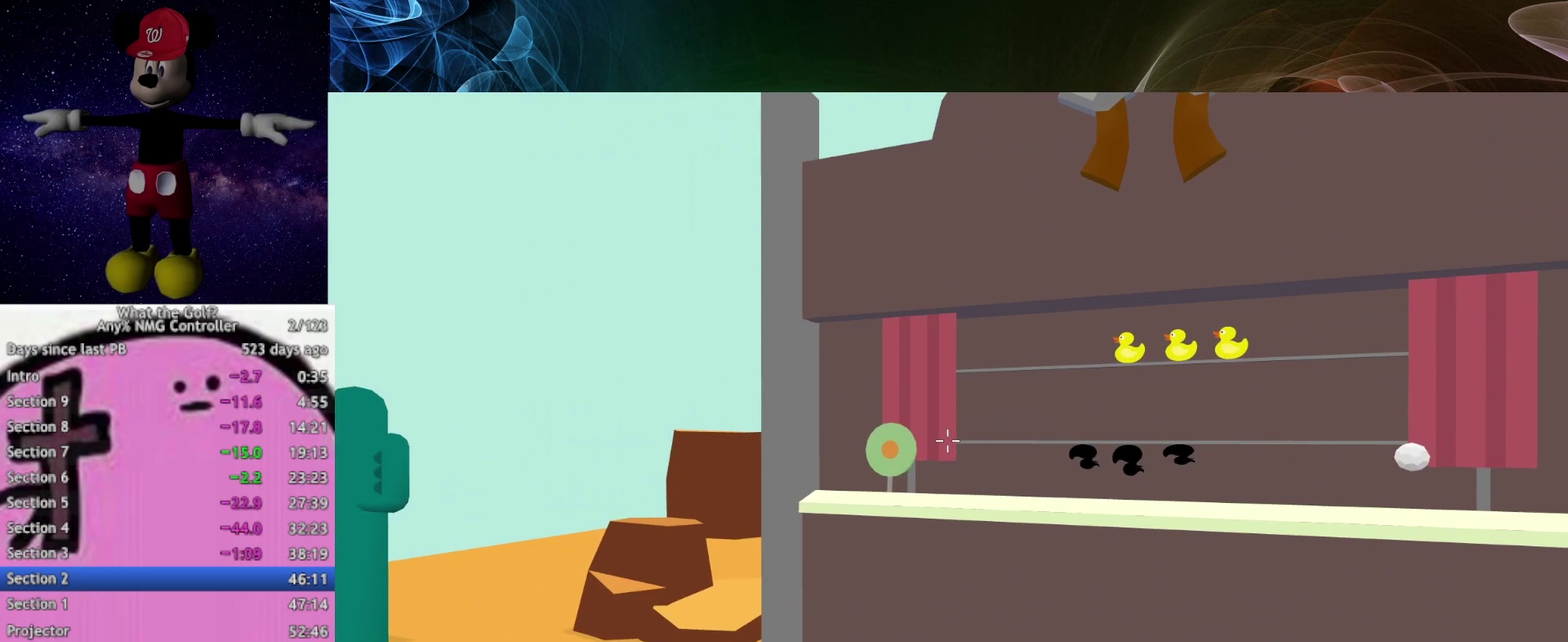
{"buttons": [], "left_stick": "up-right", "right_stick": "center", "events": [[67, "left_stick", "left"], [167, "left_stick", "center"], [267, "A", "down"], [333, "A", "up"], [467, "left_stick", "up-right"]]}
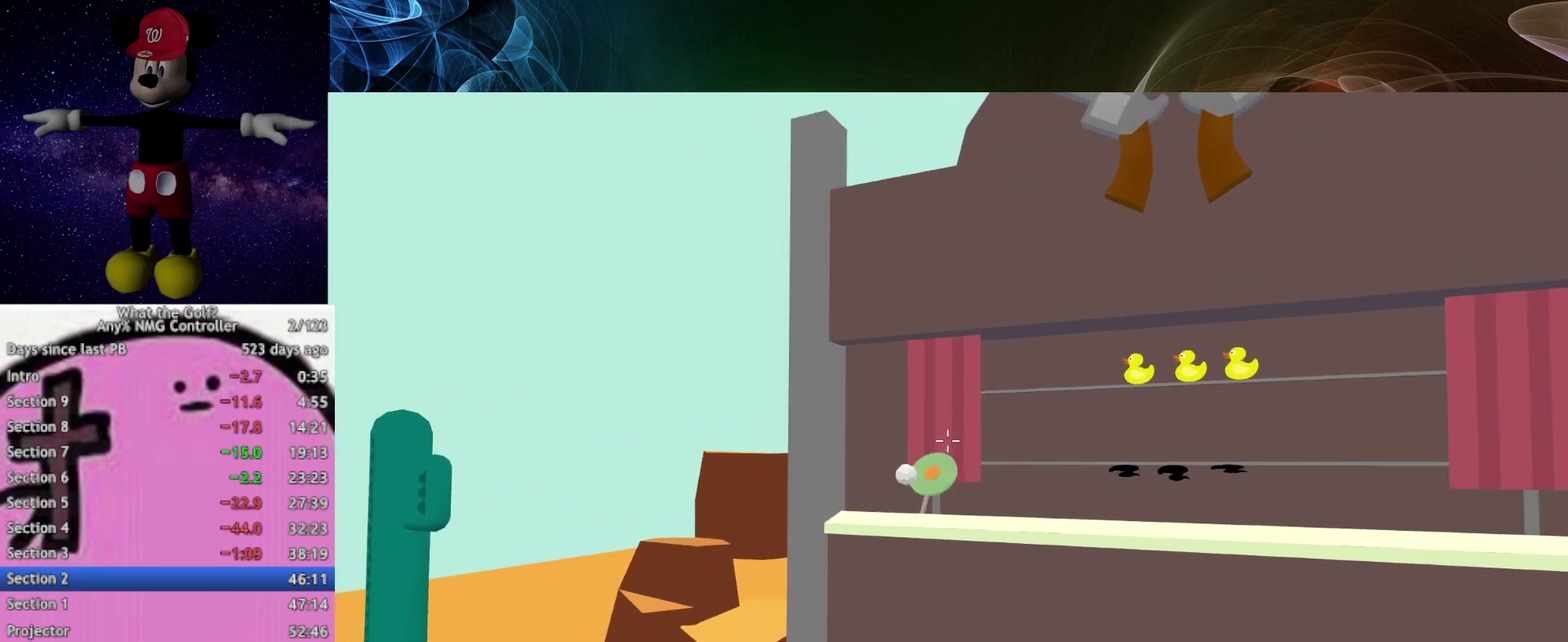
{"buttons": [], "left_stick": "center", "right_stick": "center", "events": [[167, "left_stick", "center"], [267, "left_stick", "right"], [433, "left_stick", "center"]]}
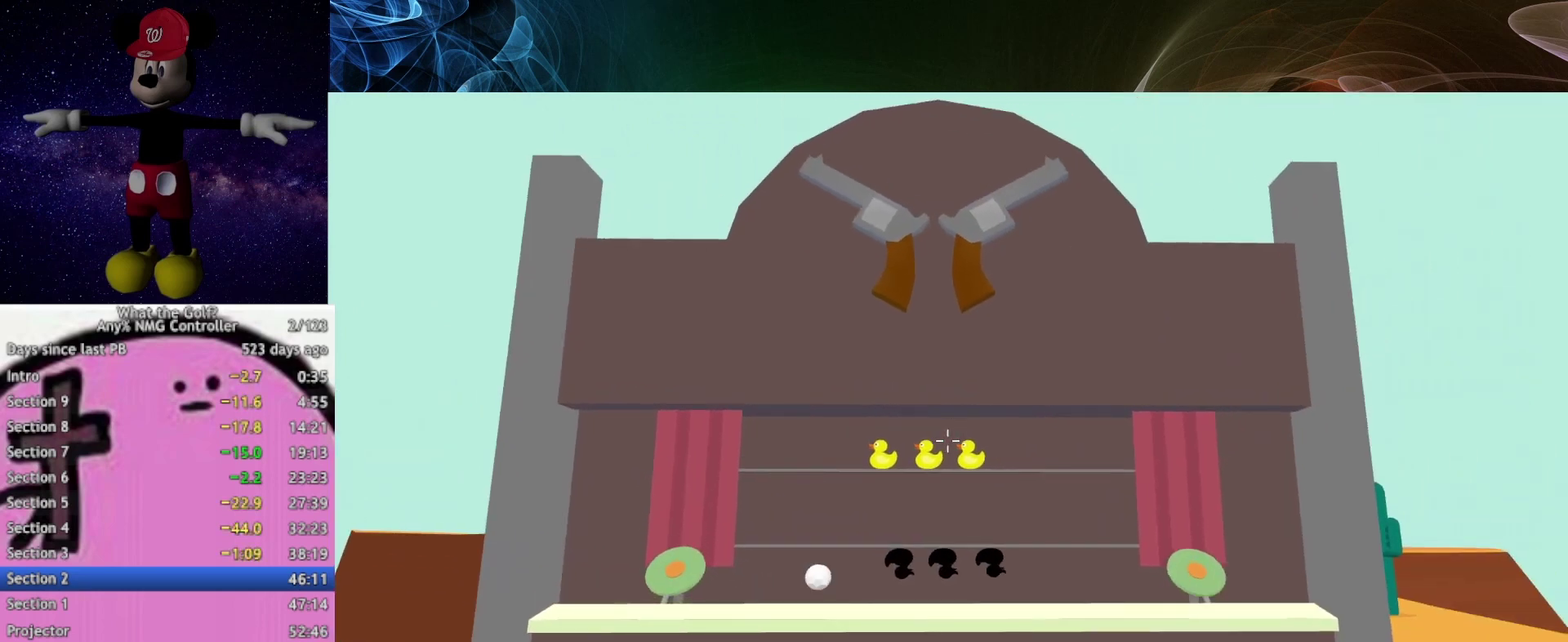
{"buttons": [], "left_stick": "center", "right_stick": "center", "events": [[33, "A", "down"], [133, "A", "up"], [267, "left_stick", "left"], [367, "left_stick", "center"]]}
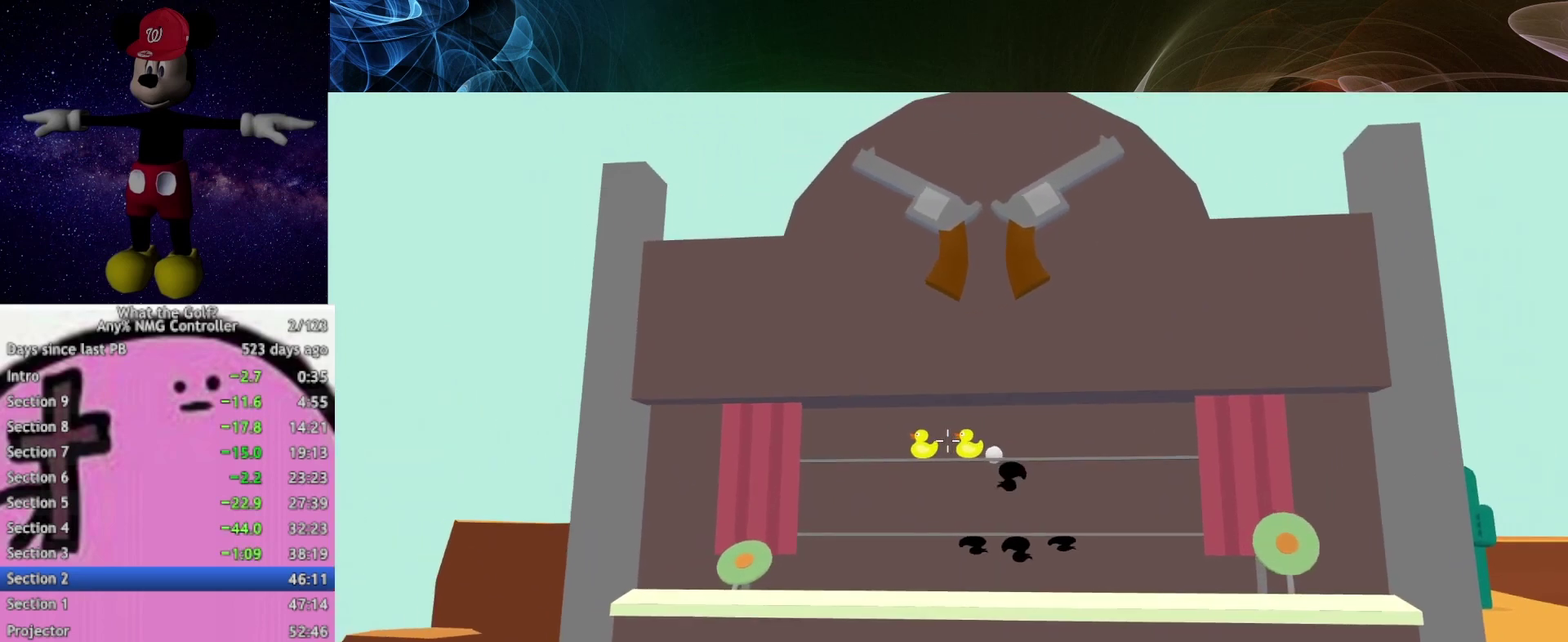
{"buttons": [], "left_stick": "right", "right_stick": "center", "events": [[67, "A", "down"], [167, "A", "up"], [267, "left_stick", "right"]]}
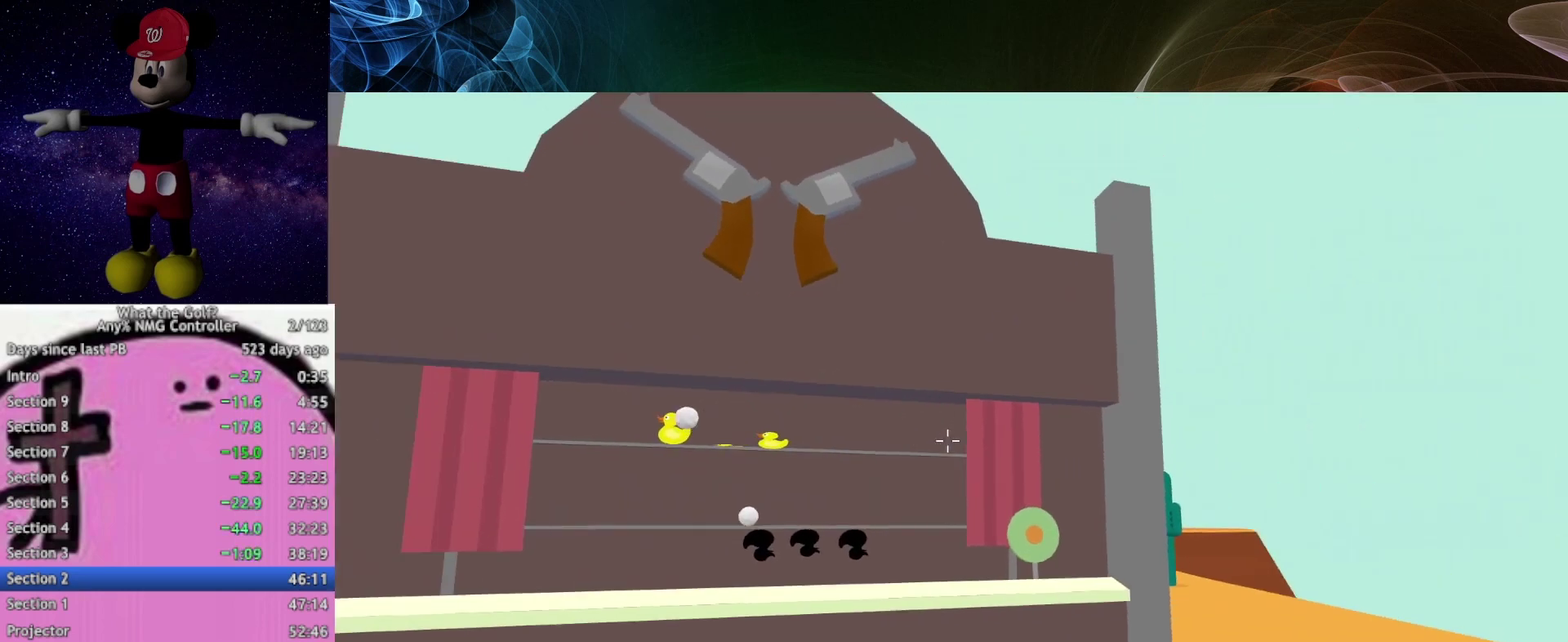
{"buttons": [], "left_stick": "center", "right_stick": "center", "events": [[33, "left_stick", "center"], [167, "left_stick", "down-left"], [267, "A", "down"], [267, "left_stick", "center"], [333, "A", "up"], [367, "left_stick", "down-right"], [467, "left_stick", "center"]]}
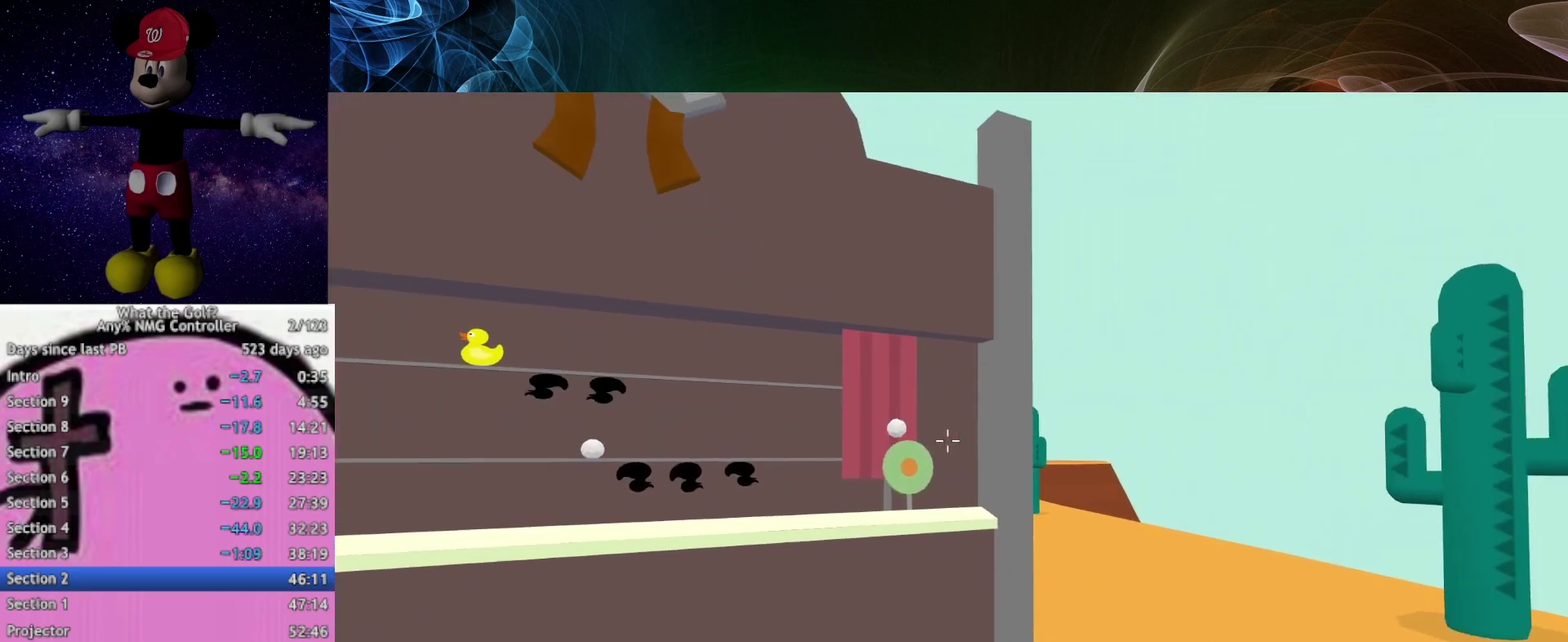
{"buttons": [], "left_stick": "center", "right_stick": "center", "events": [[167, "A", "down"], [167, "left_stick", "down-left"], [233, "A", "up"], [267, "left_stick", "center"], [367, "A", "down"], [433, "A", "up"]]}
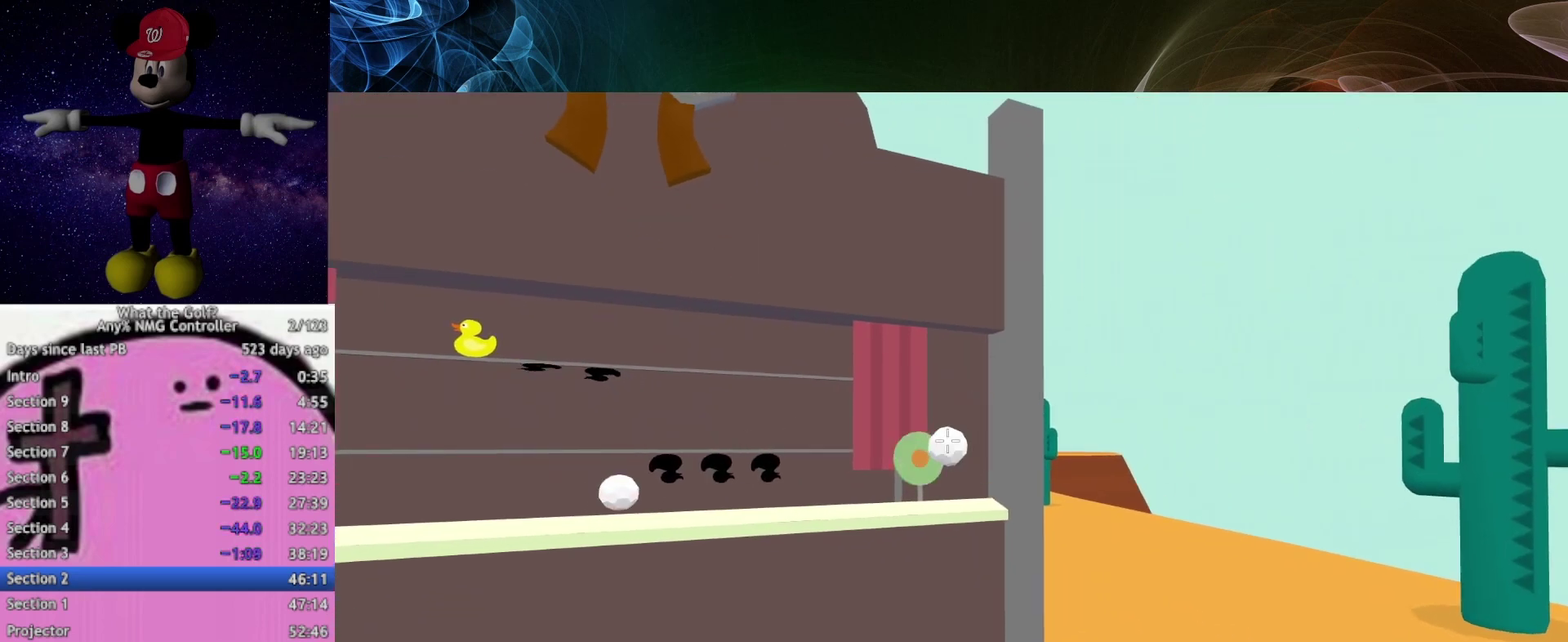
{"buttons": [], "left_stick": "left", "right_stick": "center", "events": [[67, "left_stick", "left"]]}
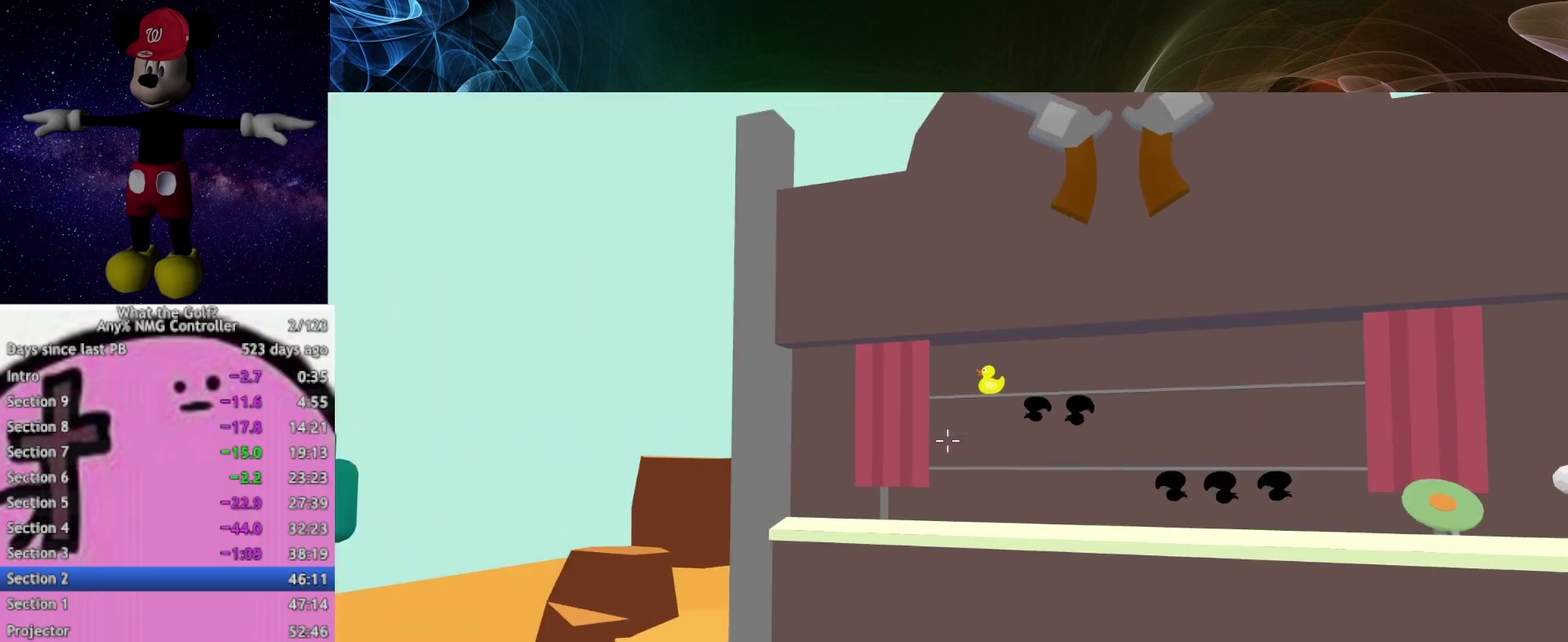
{"buttons": [], "left_stick": "center", "right_stick": "center", "events": [[33, "left_stick", "center"], [167, "left_stick", "up"], [267, "left_stick", "center"]]}
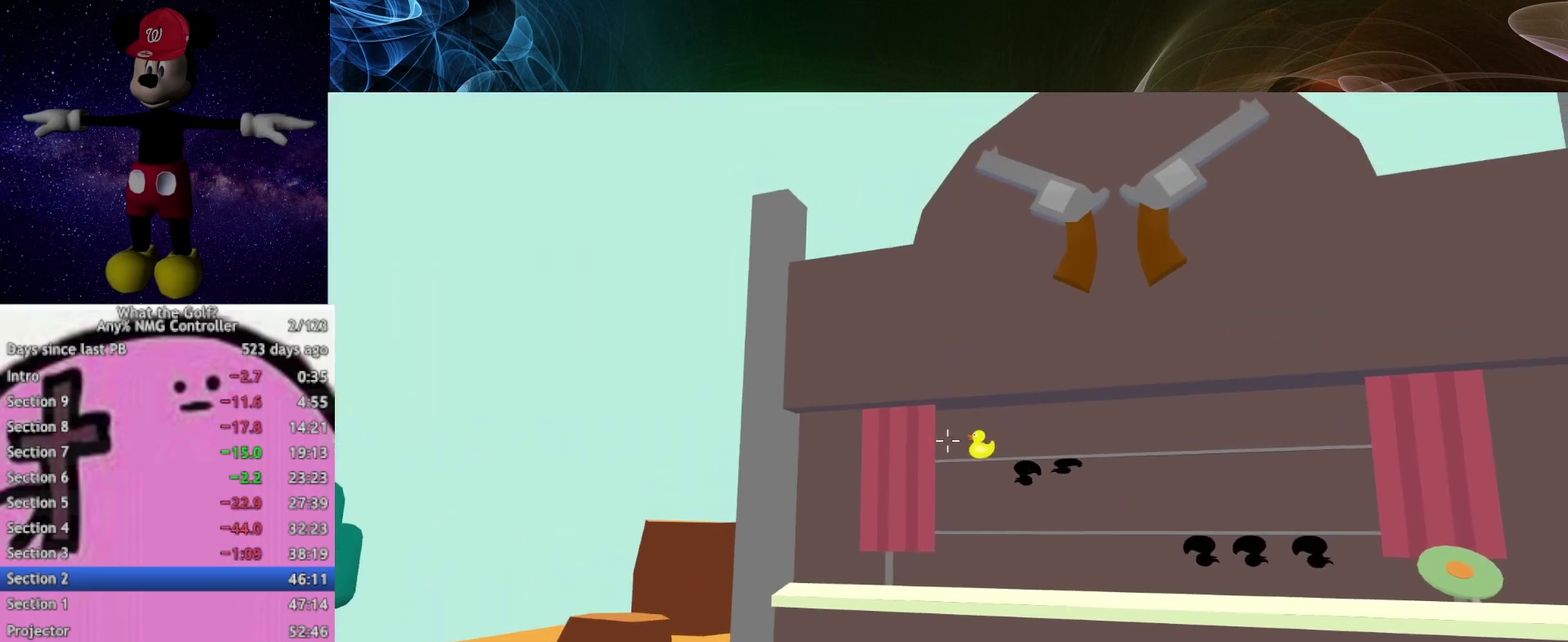
{"buttons": [], "left_stick": "center", "right_stick": "center", "events": [[33, "left_stick", "up-right"], [133, "A", "down"], [167, "left_stick", "center"], [233, "A", "up"]]}
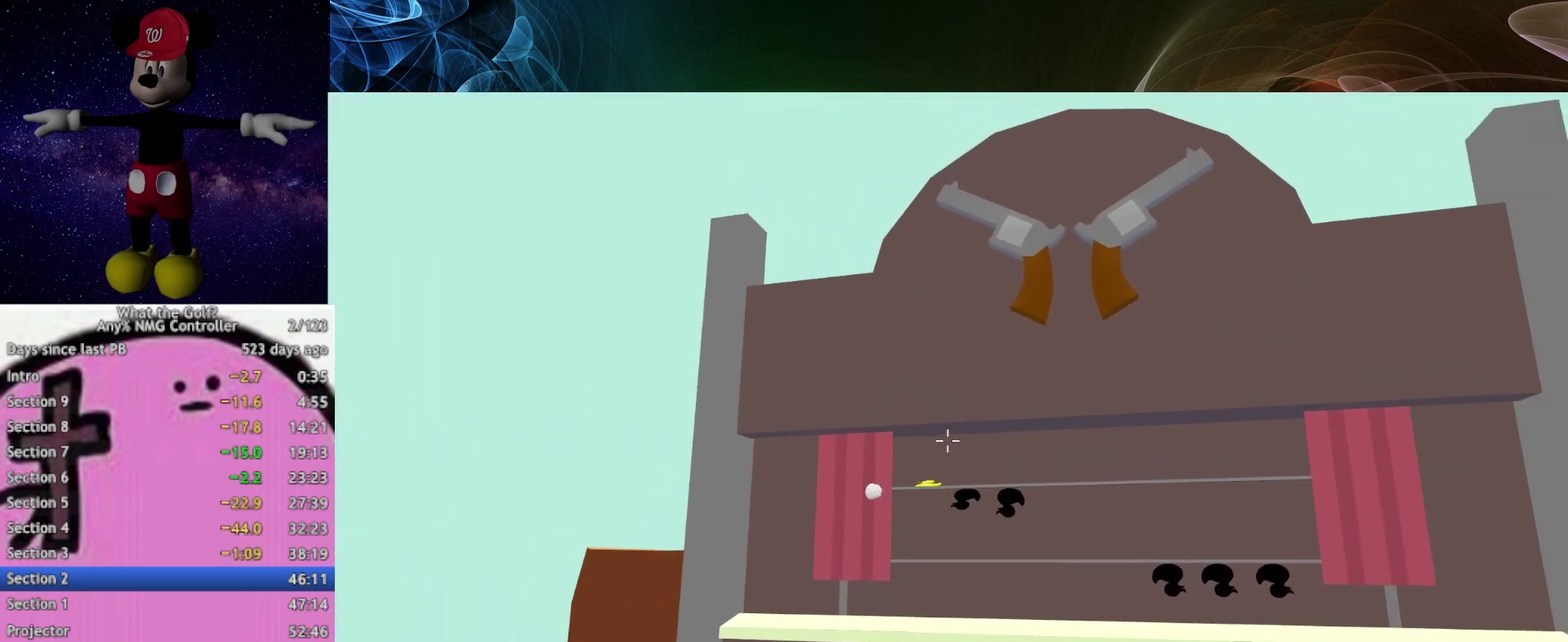
{"buttons": [], "left_stick": "center", "right_stick": "center", "events": [[267, "left_stick", "down-right"], [433, "left_stick", "center"]]}
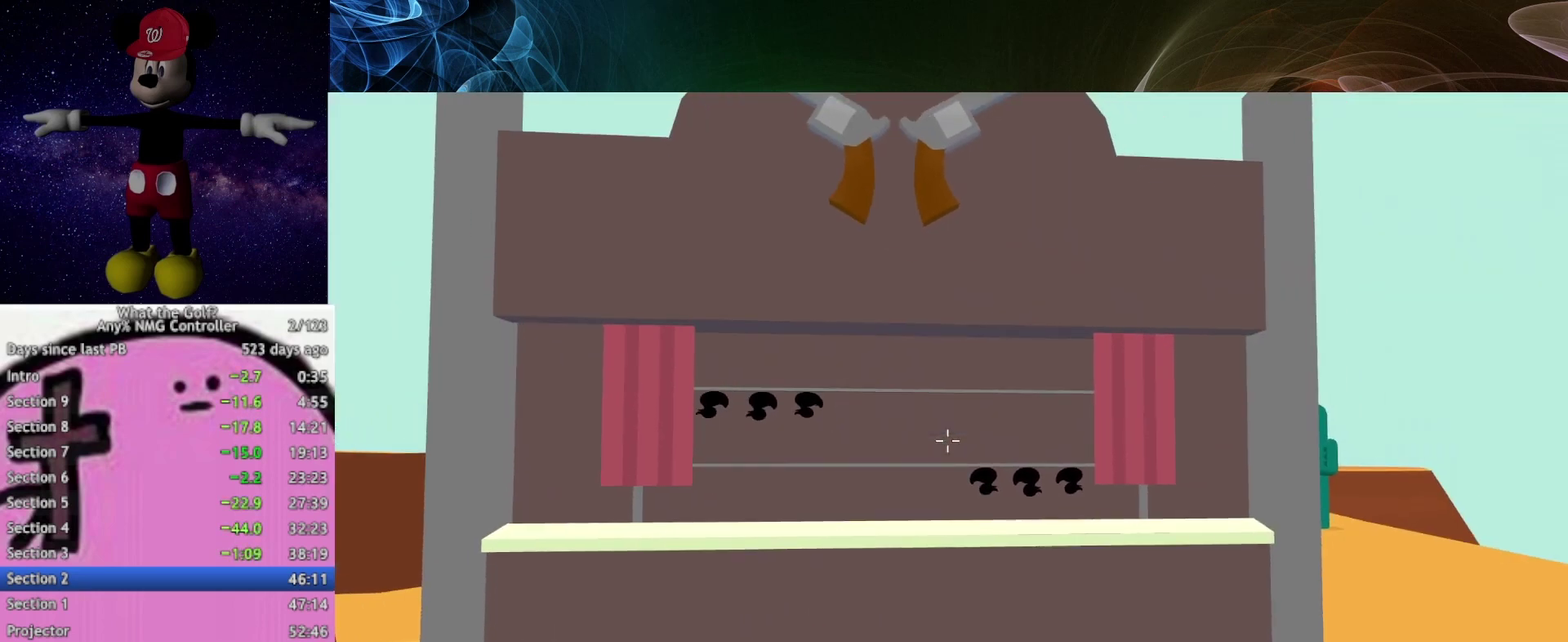
{"buttons": [], "left_stick": "center", "right_stick": "center", "events": [[67, "left_stick", "down-left"], [167, "left_stick", "center"]]}
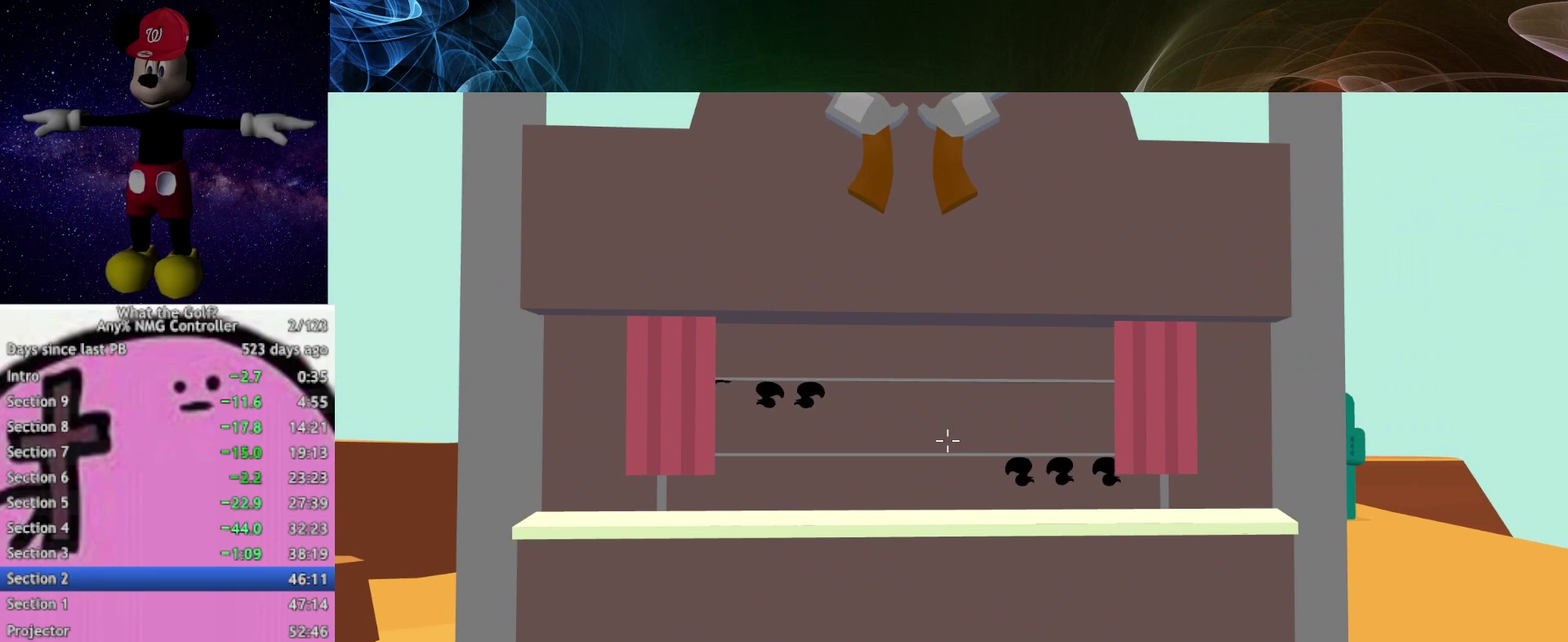
{"buttons": [], "left_stick": "center", "right_stick": "center", "events": [[33, "left_stick", "left"], [133, "left_stick", "center"]]}
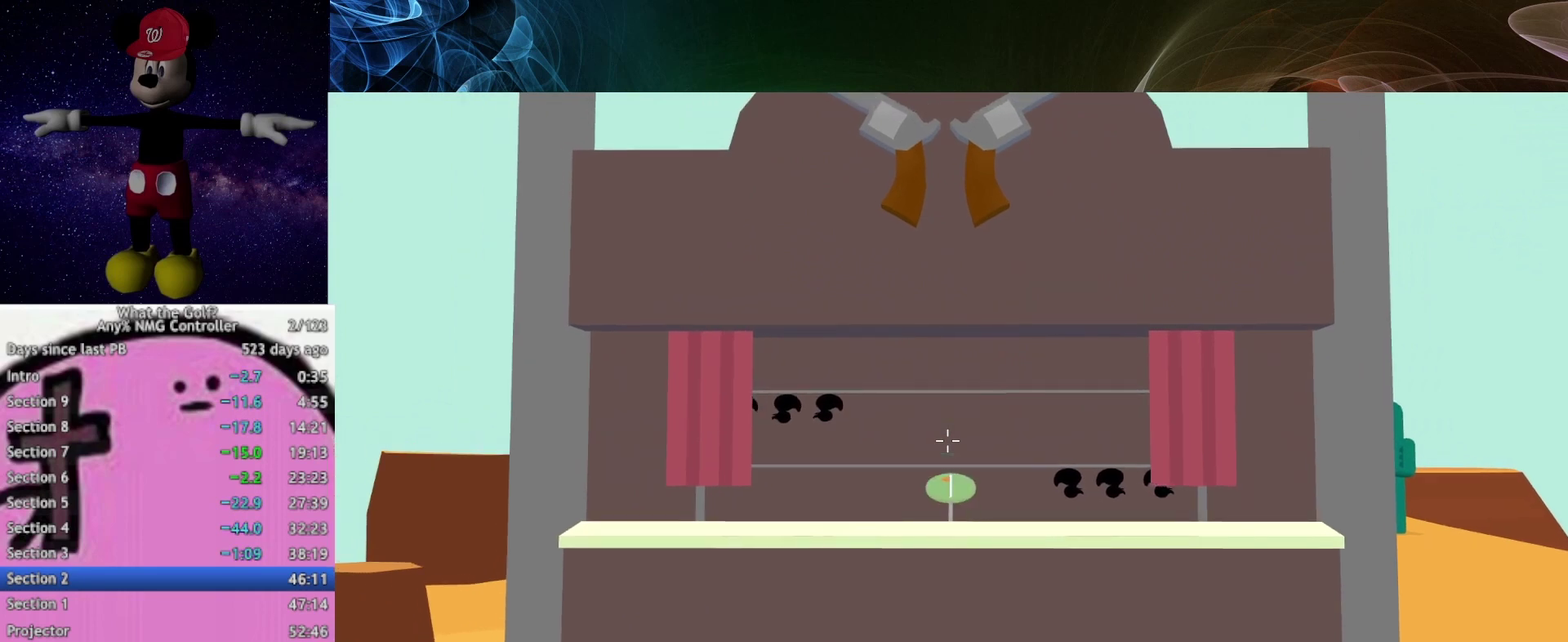
{"buttons": [], "left_stick": "center", "right_stick": "center", "events": [[67, "A", "down"], [167, "A", "up"]]}
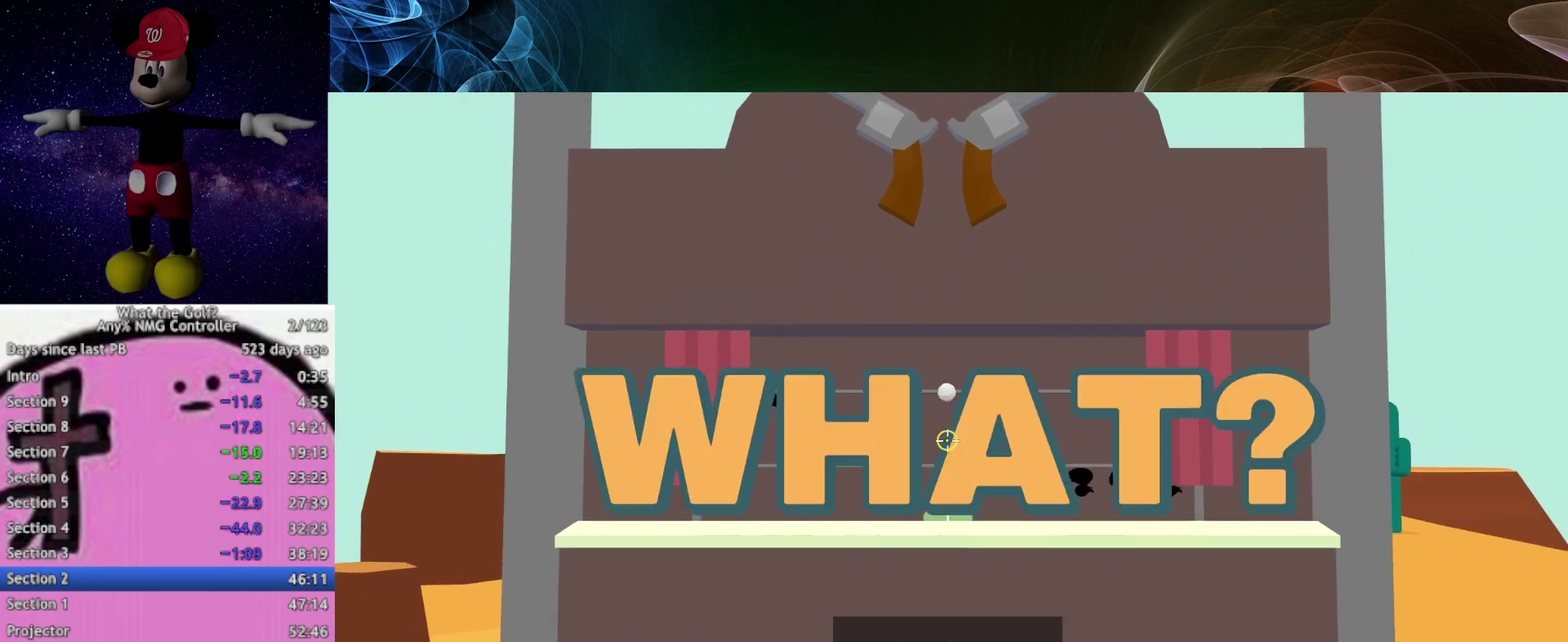
{"buttons": [], "left_stick": "center", "right_stick": "center", "events": []}
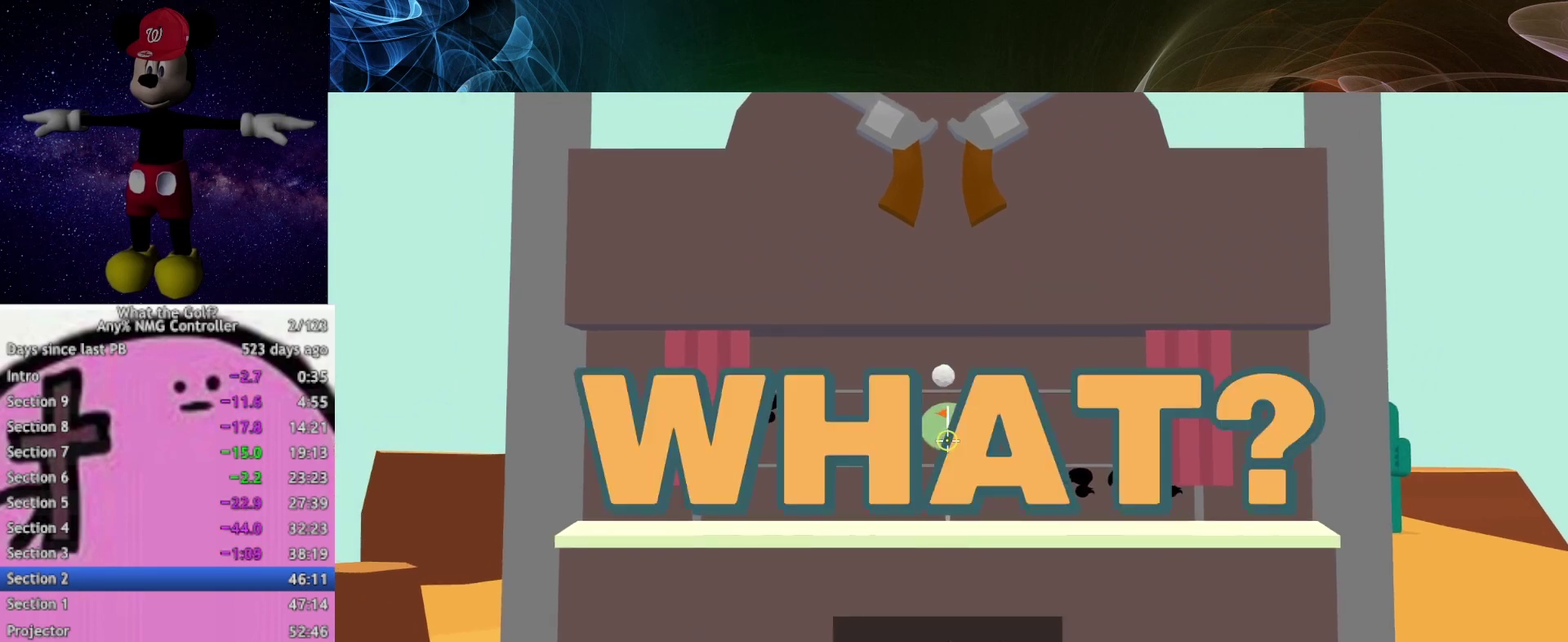
{"buttons": [], "left_stick": "center", "right_stick": "center", "events": []}
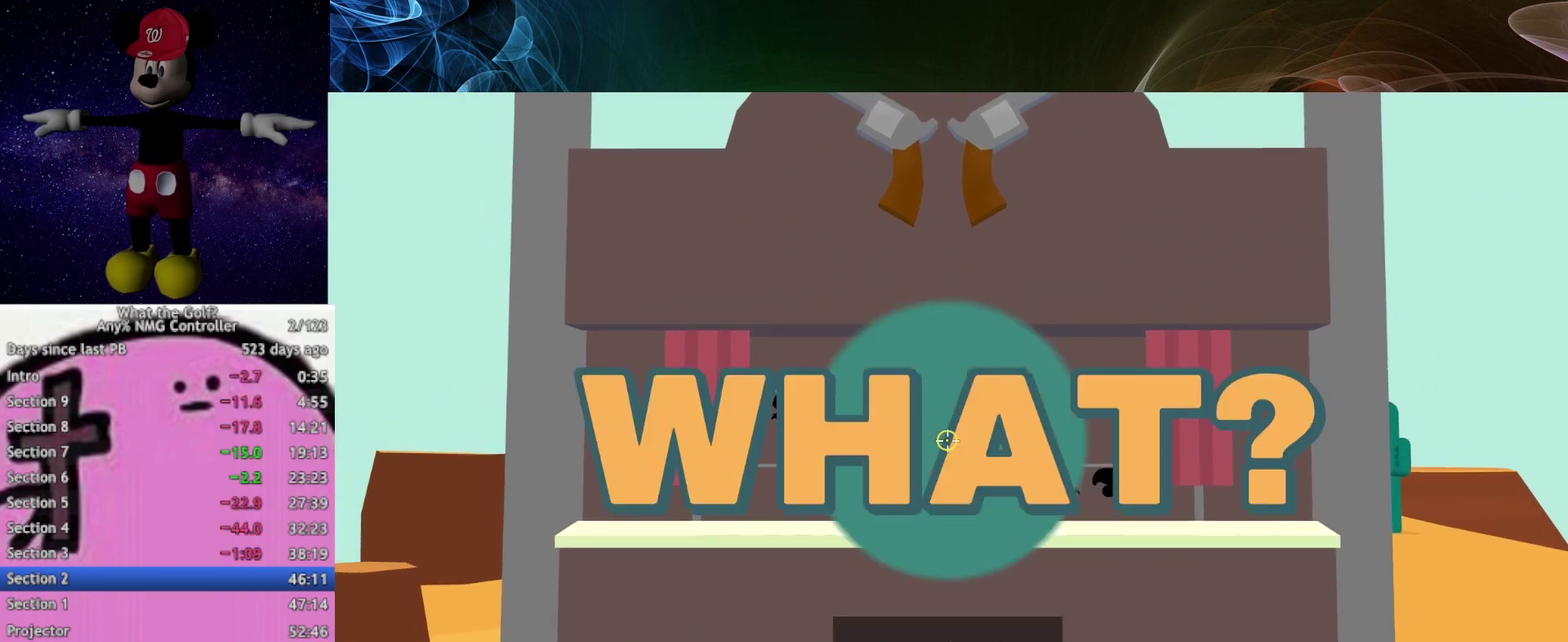
{"buttons": [], "left_stick": "center", "right_stick": "center", "events": []}
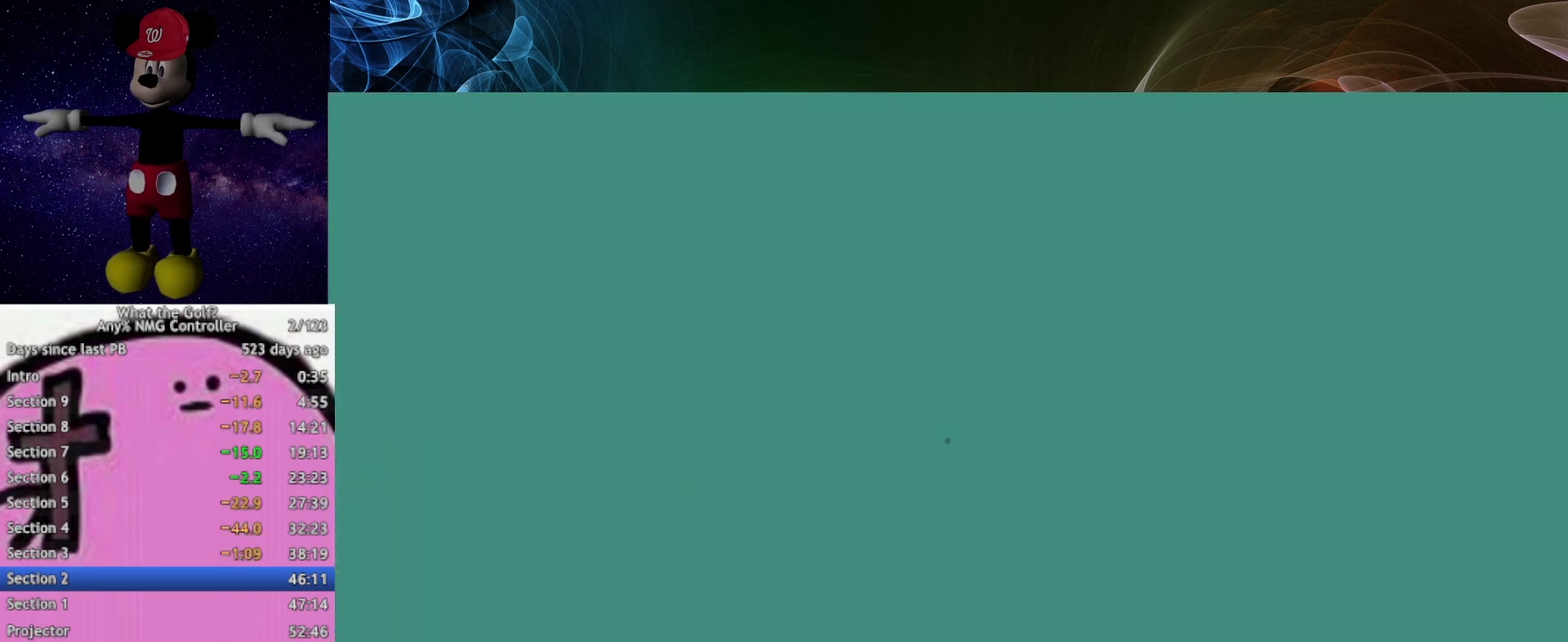
{"buttons": [], "left_stick": "down-right", "right_stick": "center", "events": [[267, "left_stick", "right"], [433, "left_stick", "down-right"]]}
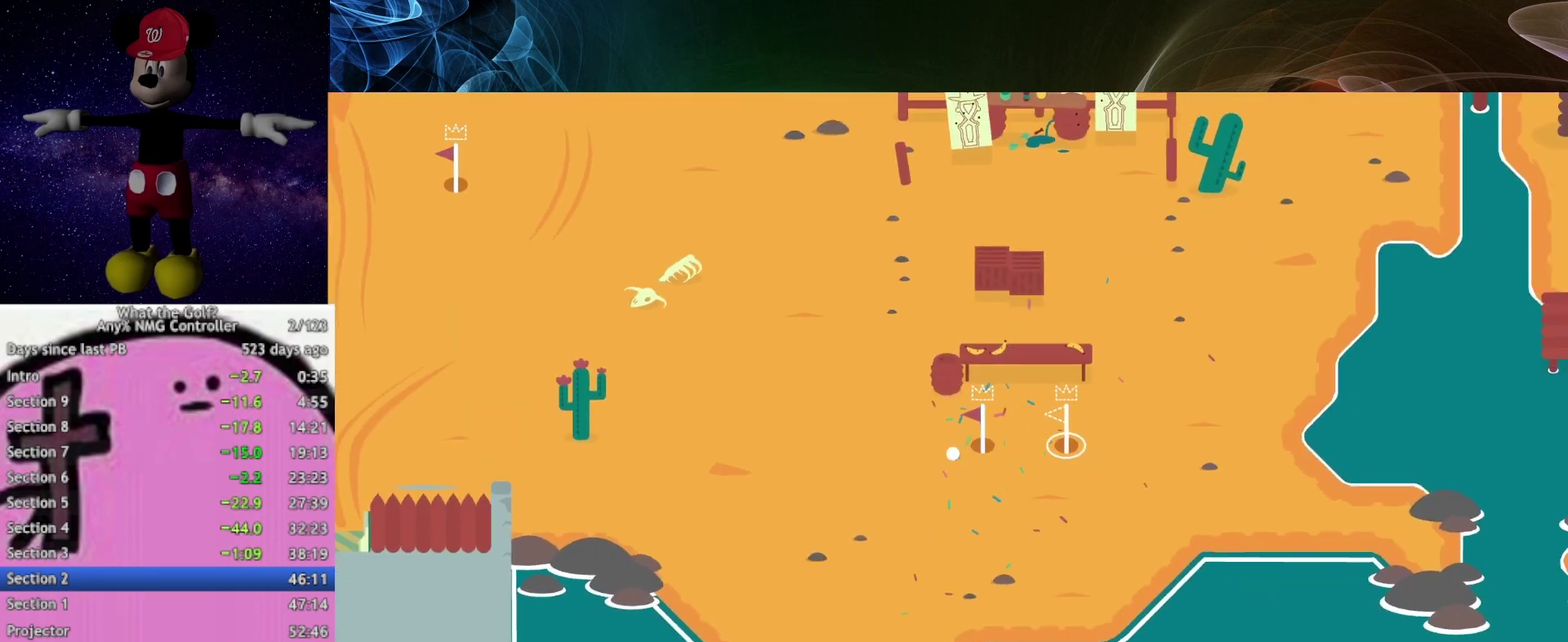
{"buttons": ["A"], "left_stick": "down-right", "right_stick": "center", "events": [[467, "A", "down"]]}
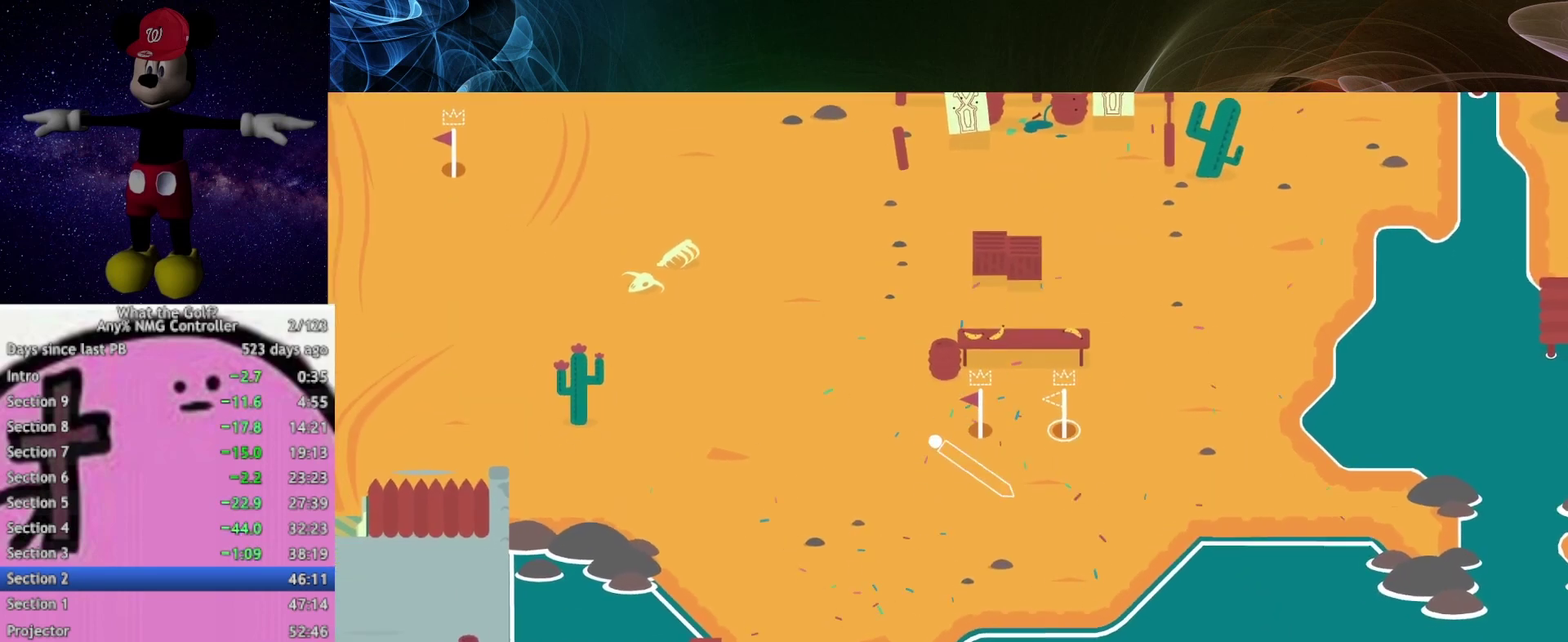
{"buttons": ["A"], "left_stick": "up", "right_stick": "center", "events": [[33, "A", "up"], [33, "left_stick", "right"], [133, "left_stick", "up-right"], [167, "A", "down"], [333, "left_stick", "up"]]}